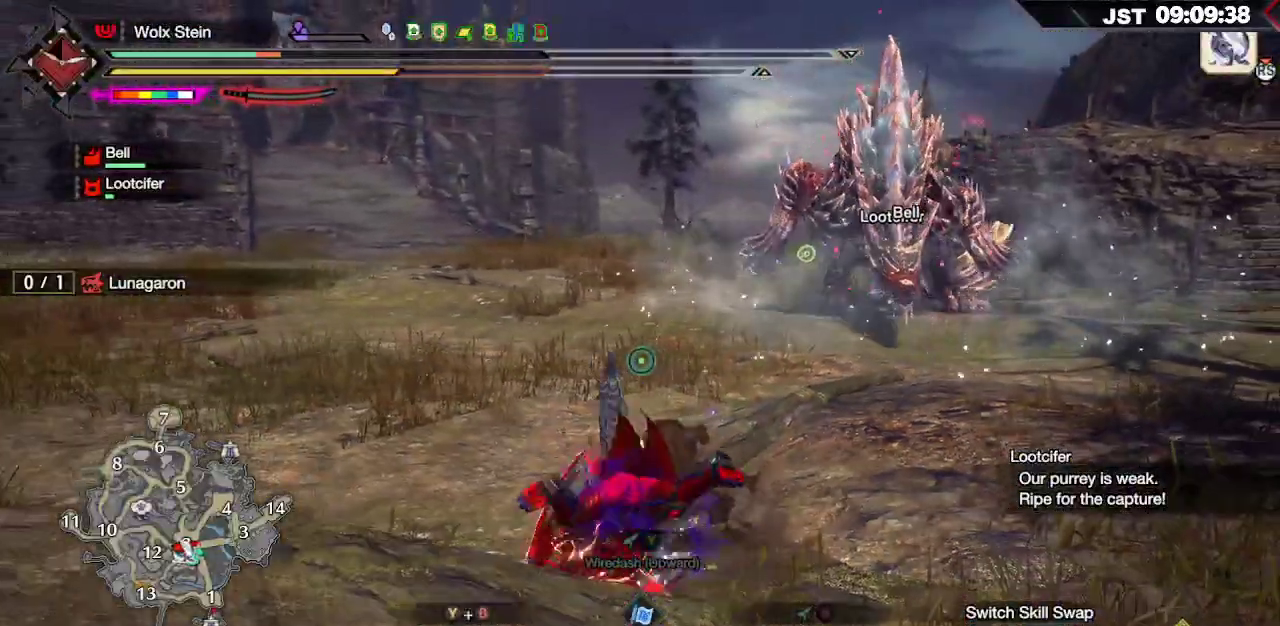
Gameplay with a controller (Xbox layout); each line is a JSON object with the inputs held at the frame after it. "events" lists button and stick changes between this image and that frame as [ms after this image, input, new state], when the widget could be followed in between.
{"buttons": [], "left_stick": "up-left", "right_stick": "center", "events": [[183, "left_stick", "up-left"], [233, "A", "down"], [300, "L2", "up"], [317, "A", "up"], [417, "A", "down"], [500, "A", "up"]]}
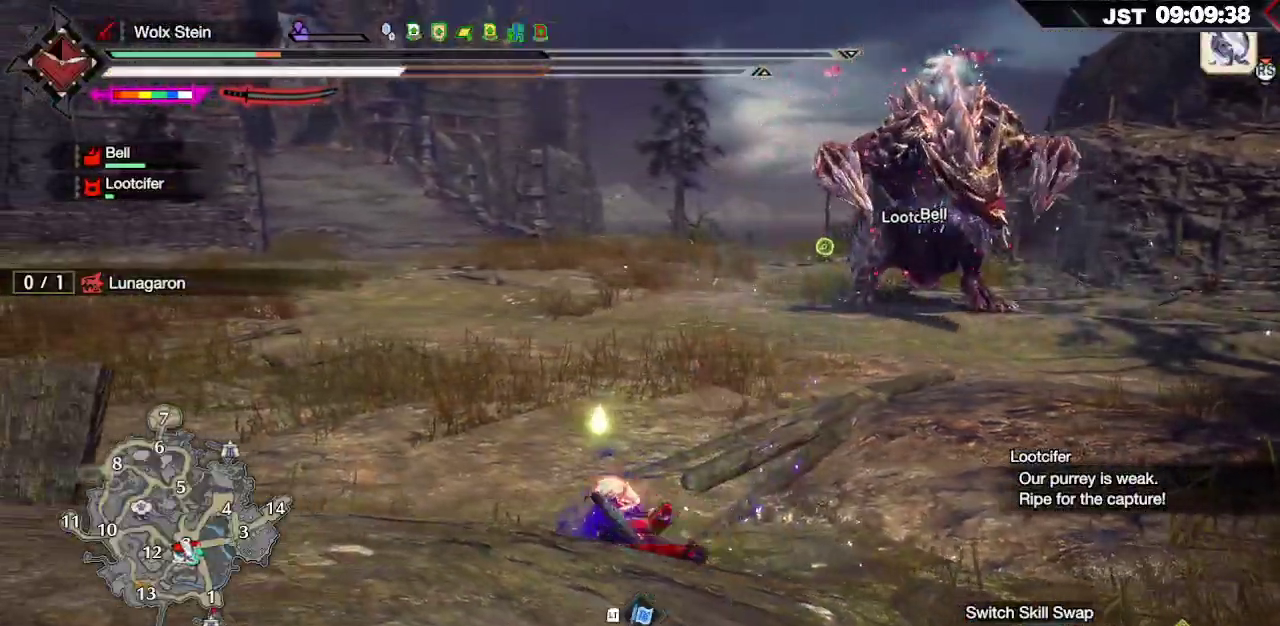
{"buttons": ["A"], "left_stick": "up-left", "right_stick": "center", "events": [[83, "A", "down"], [183, "A", "up"], [267, "A", "down"], [383, "A", "up"], [450, "A", "down"]]}
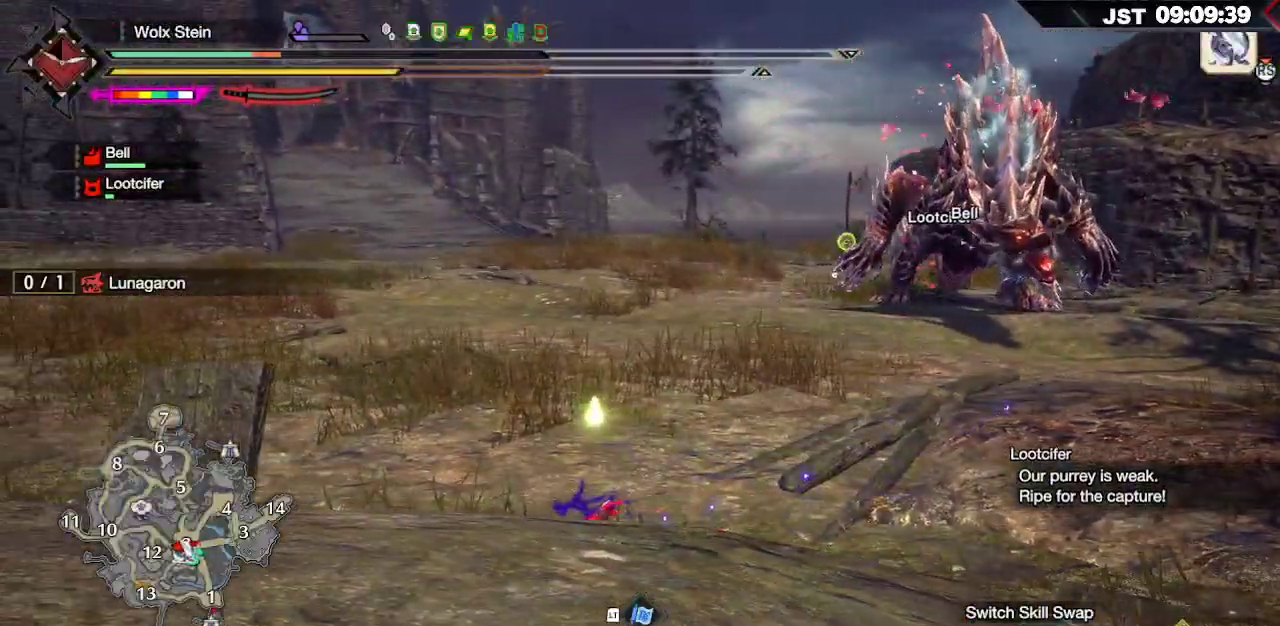
{"buttons": ["A"], "left_stick": "up-left", "right_stick": "center", "events": [[50, "A", "up"], [133, "A", "down"], [233, "A", "up"], [317, "A", "down"], [417, "A", "up"], [483, "A", "down"]]}
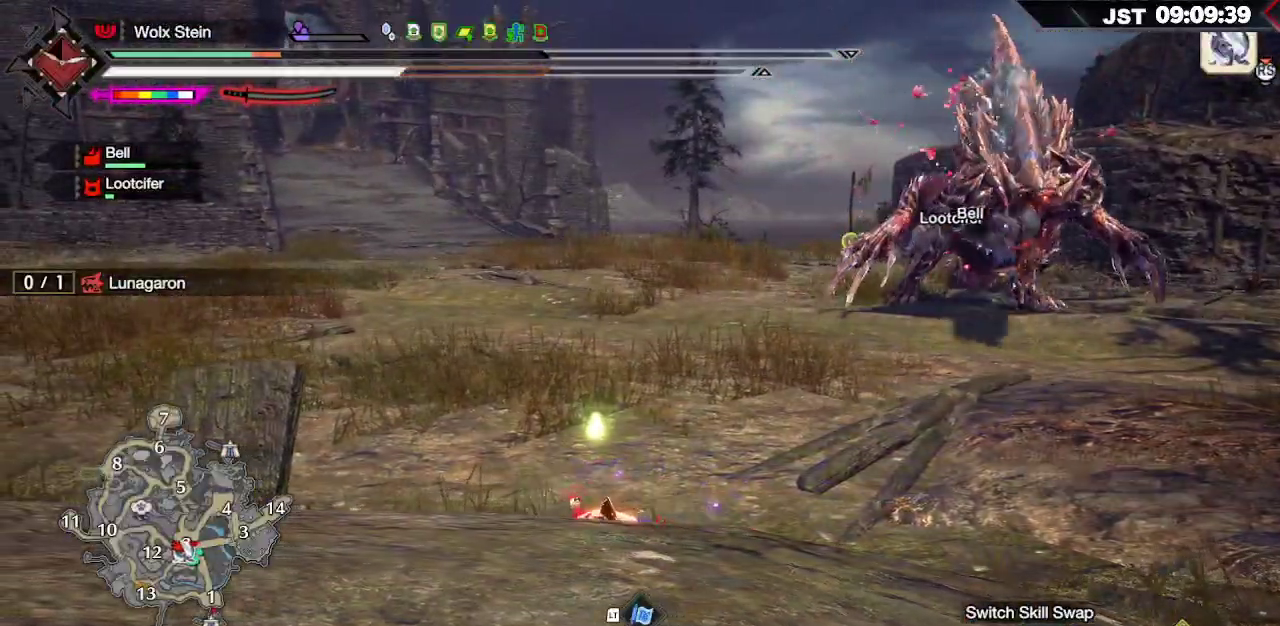
{"buttons": ["A"], "left_stick": "up-left", "right_stick": "center", "events": [[67, "A", "up"], [150, "A", "down"], [233, "A", "up"], [317, "A", "down"], [400, "A", "up"], [500, "A", "down"]]}
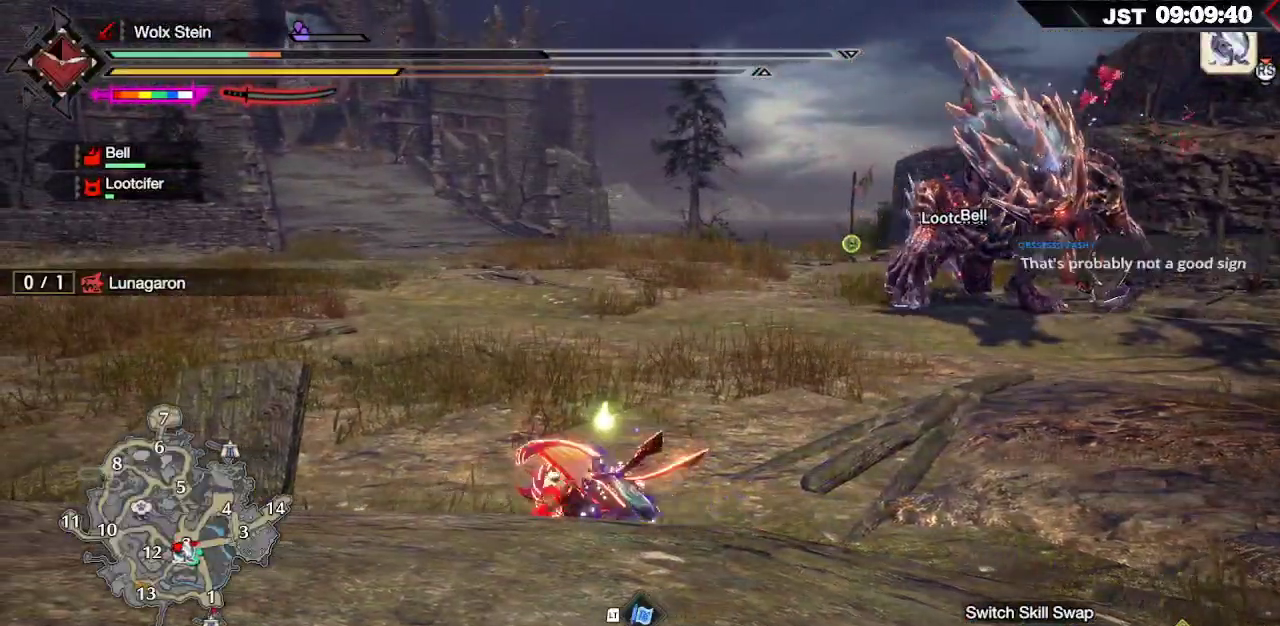
{"buttons": [], "left_stick": "up-left", "right_stick": "center", "events": [[83, "A", "up"], [167, "A", "down"], [233, "A", "up"], [333, "A", "down"], [433, "A", "up"]]}
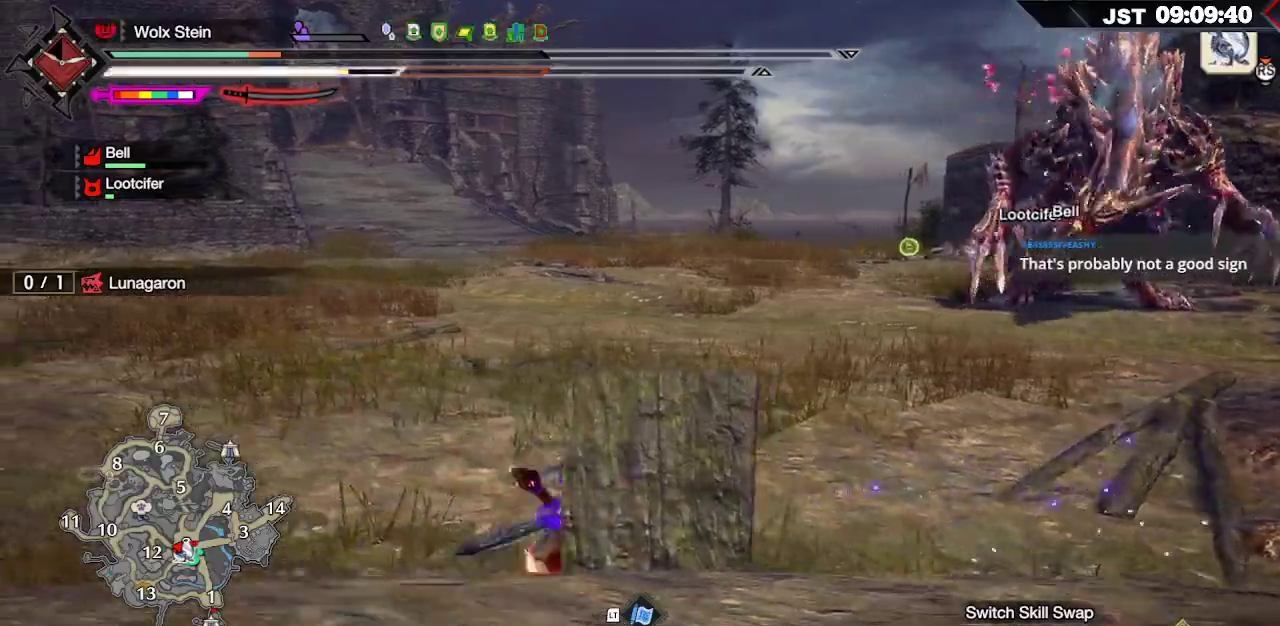
{"buttons": ["L1"], "left_stick": "up-left", "right_stick": "center", "events": [[33, "L1", "down"], [217, "right_stick", "up-left"], [333, "right_stick", "center"]]}
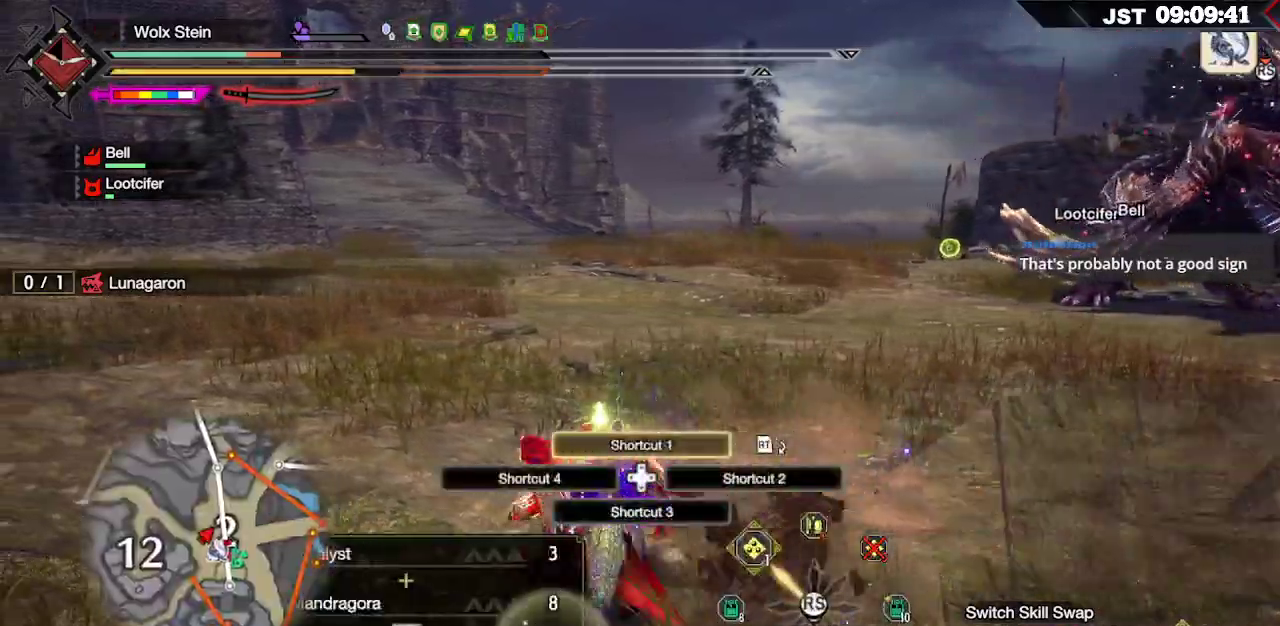
{"buttons": ["R1"], "left_stick": "left", "right_stick": "center", "events": [[17, "right_stick", "up-left"], [67, "right_stick", "center"], [167, "left_stick", "left"], [350, "L1", "up"], [483, "R1", "down"]]}
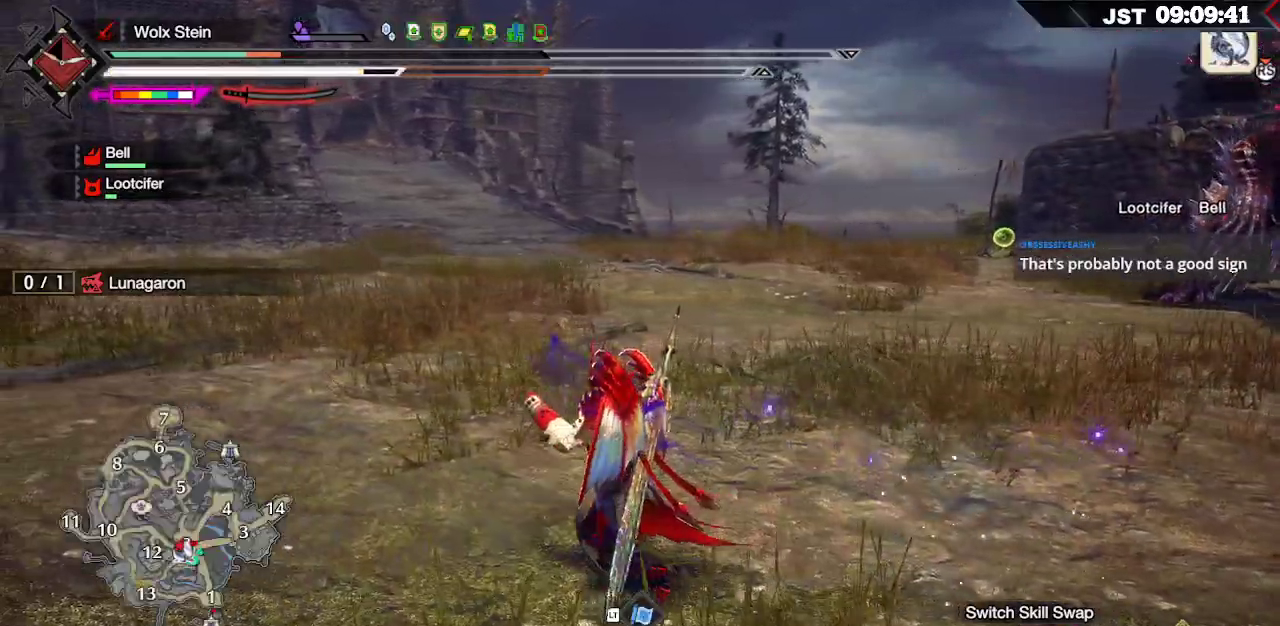
{"buttons": ["R1"], "left_stick": "left", "right_stick": "right", "events": [[233, "right_stick", "right"]]}
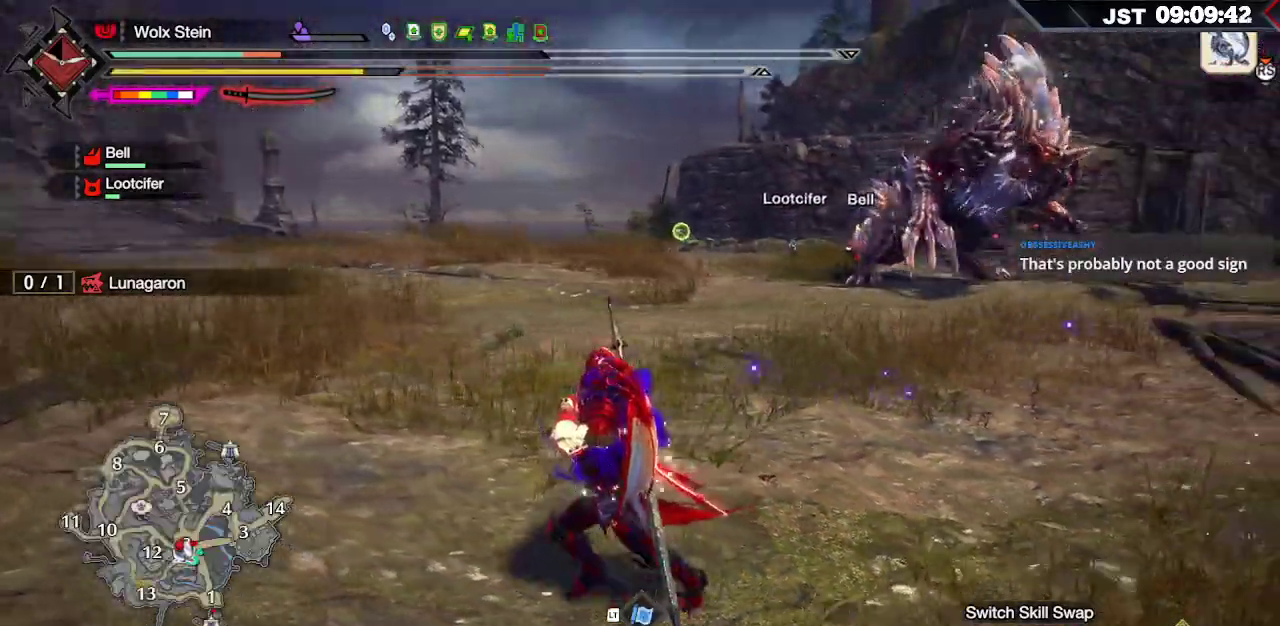
{"buttons": ["R1"], "left_stick": "left", "right_stick": "center", "events": [[67, "right_stick", "center"]]}
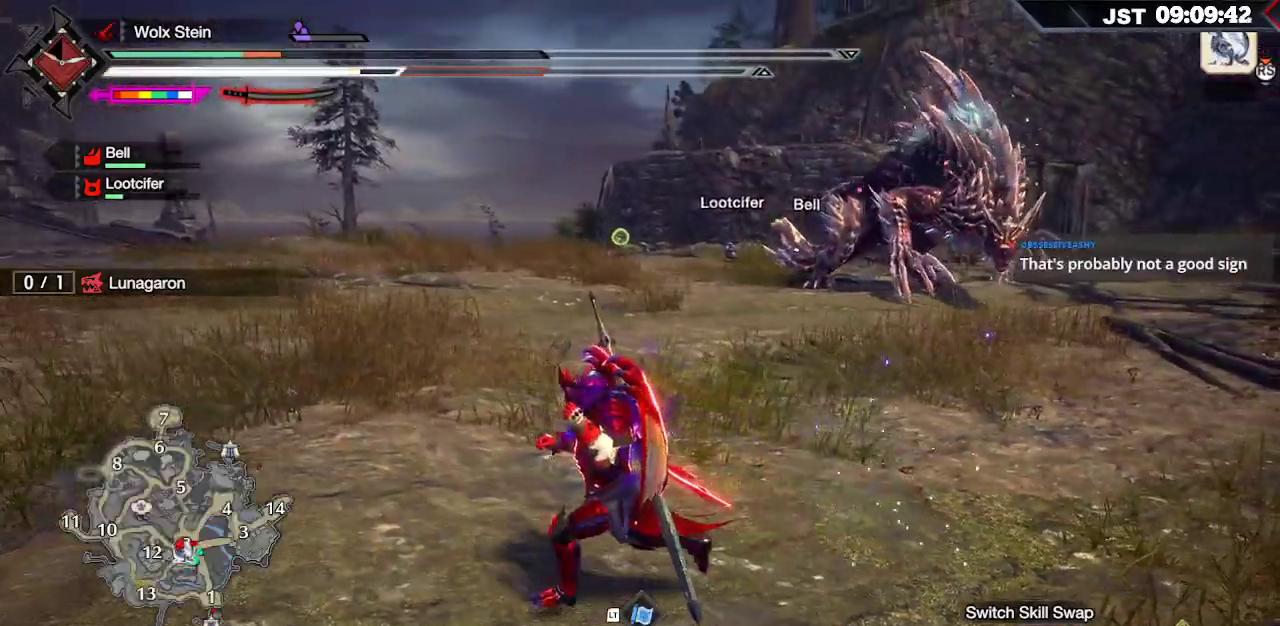
{"buttons": ["R1"], "left_stick": "left", "right_stick": "center", "events": [[83, "right_stick", "right"], [233, "right_stick", "center"]]}
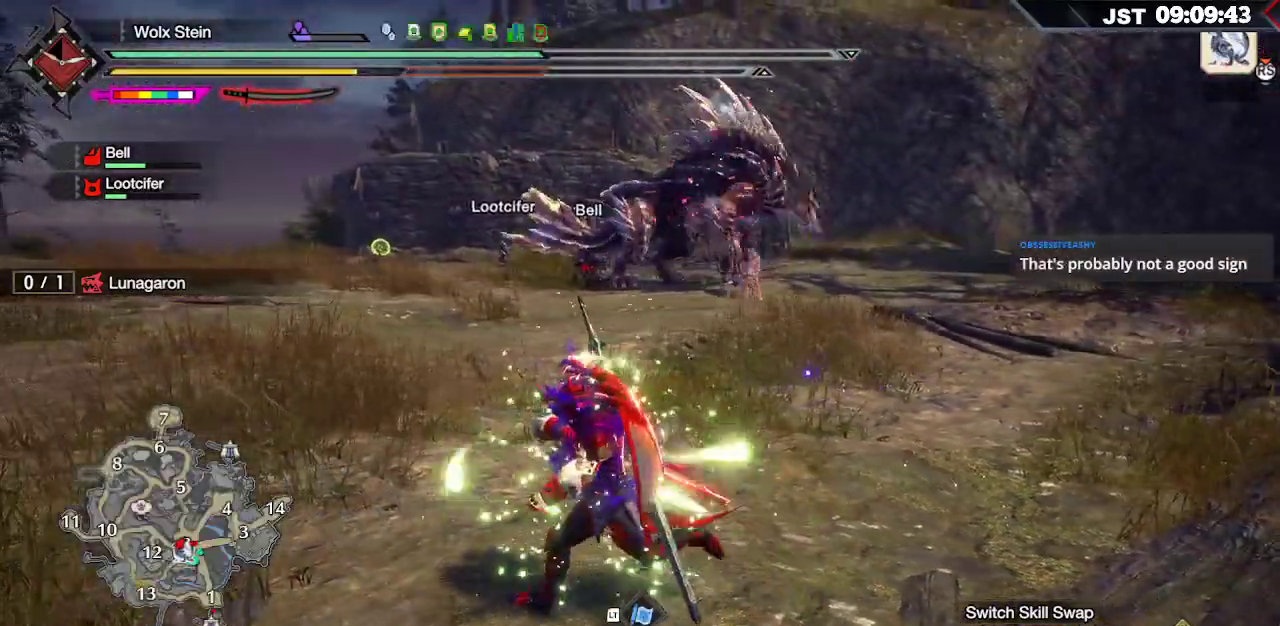
{"buttons": ["R1"], "left_stick": "left", "right_stick": "center", "events": []}
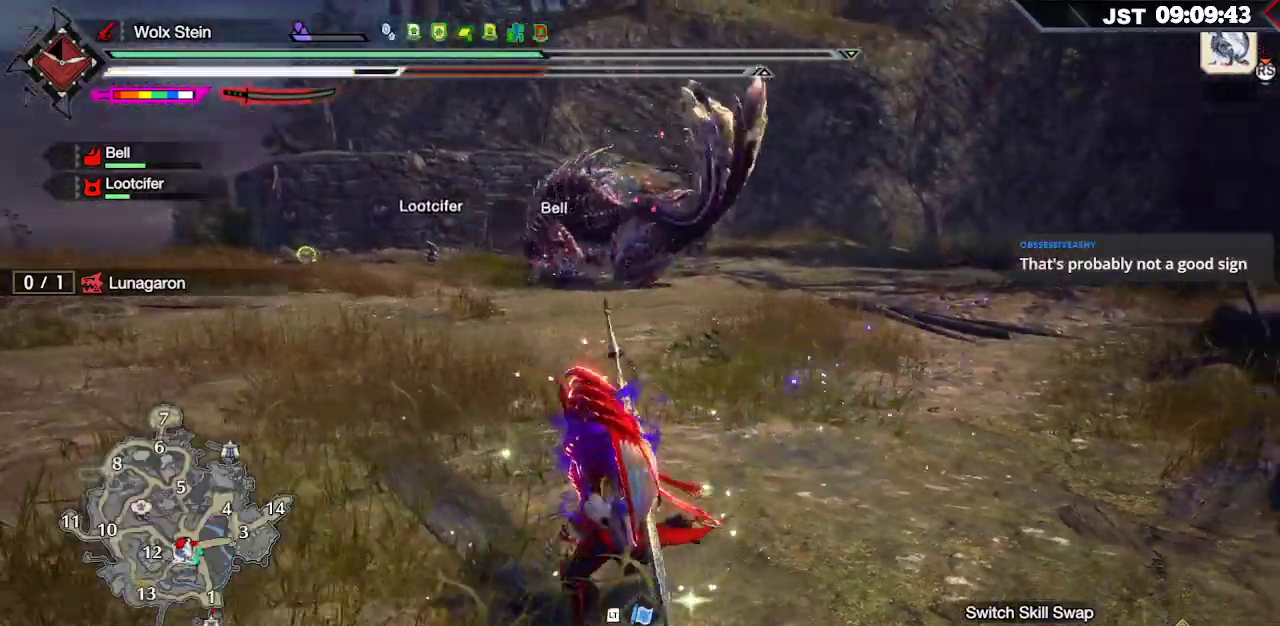
{"buttons": ["R1"], "left_stick": "left", "right_stick": "center", "events": []}
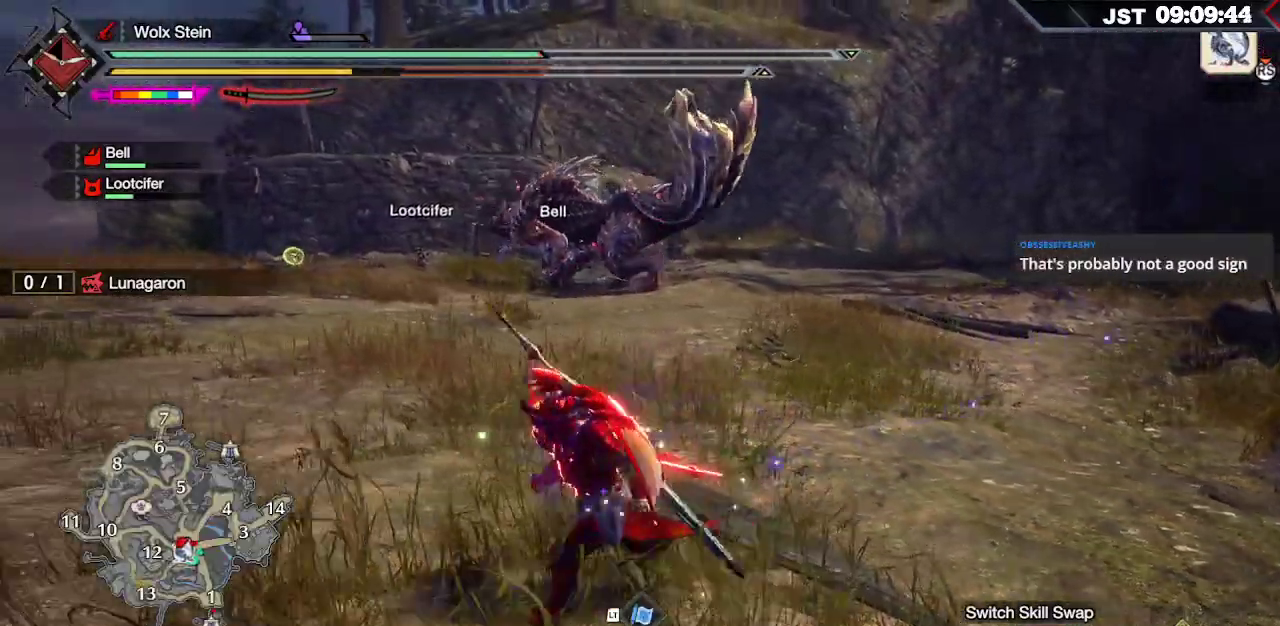
{"buttons": ["R1"], "left_stick": "left", "right_stick": "center", "events": []}
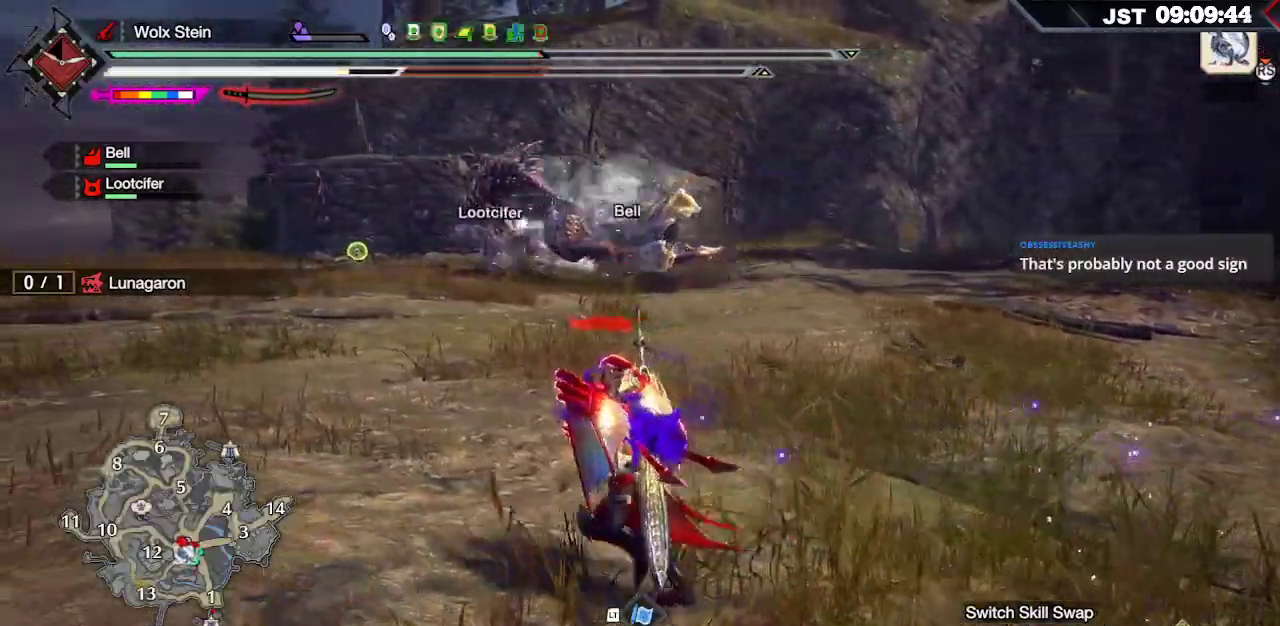
{"buttons": ["R1"], "left_stick": "up-left", "right_stick": "center", "events": [[217, "left_stick", "up-left"]]}